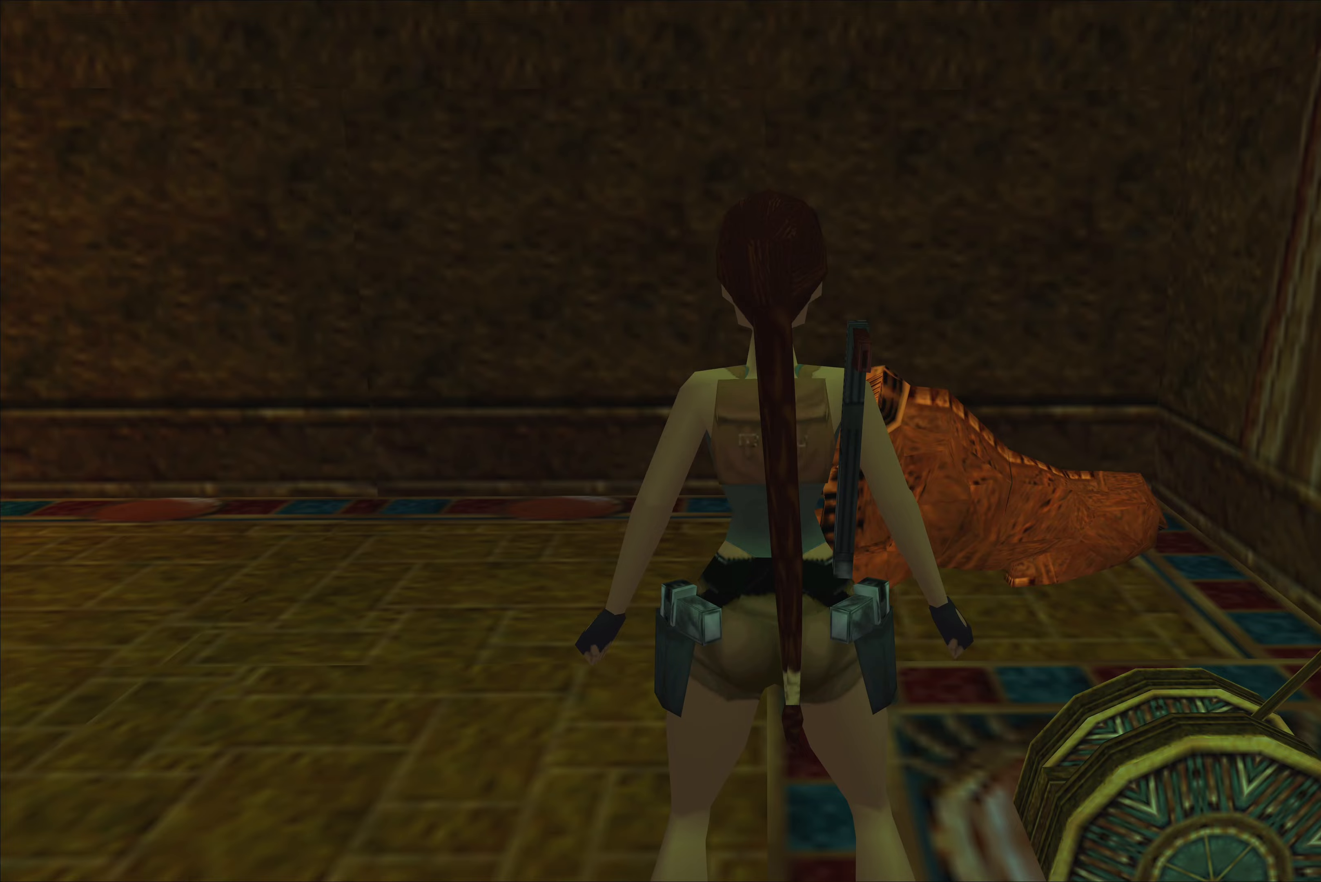
Gameplay with a controller (PlayStation layout); each line is a JSON object with the inputs held at the frame after it. "events" lists button and stick changes between this image and that frame as [ms after this image, input, new state], when the widget could be followed in between. Not read: L1 L2 L3 R2 R3.
{"buttons": [], "left_stick": "up-left", "right_stick": "center", "events": [[17, "left_stick", "up-left"]]}
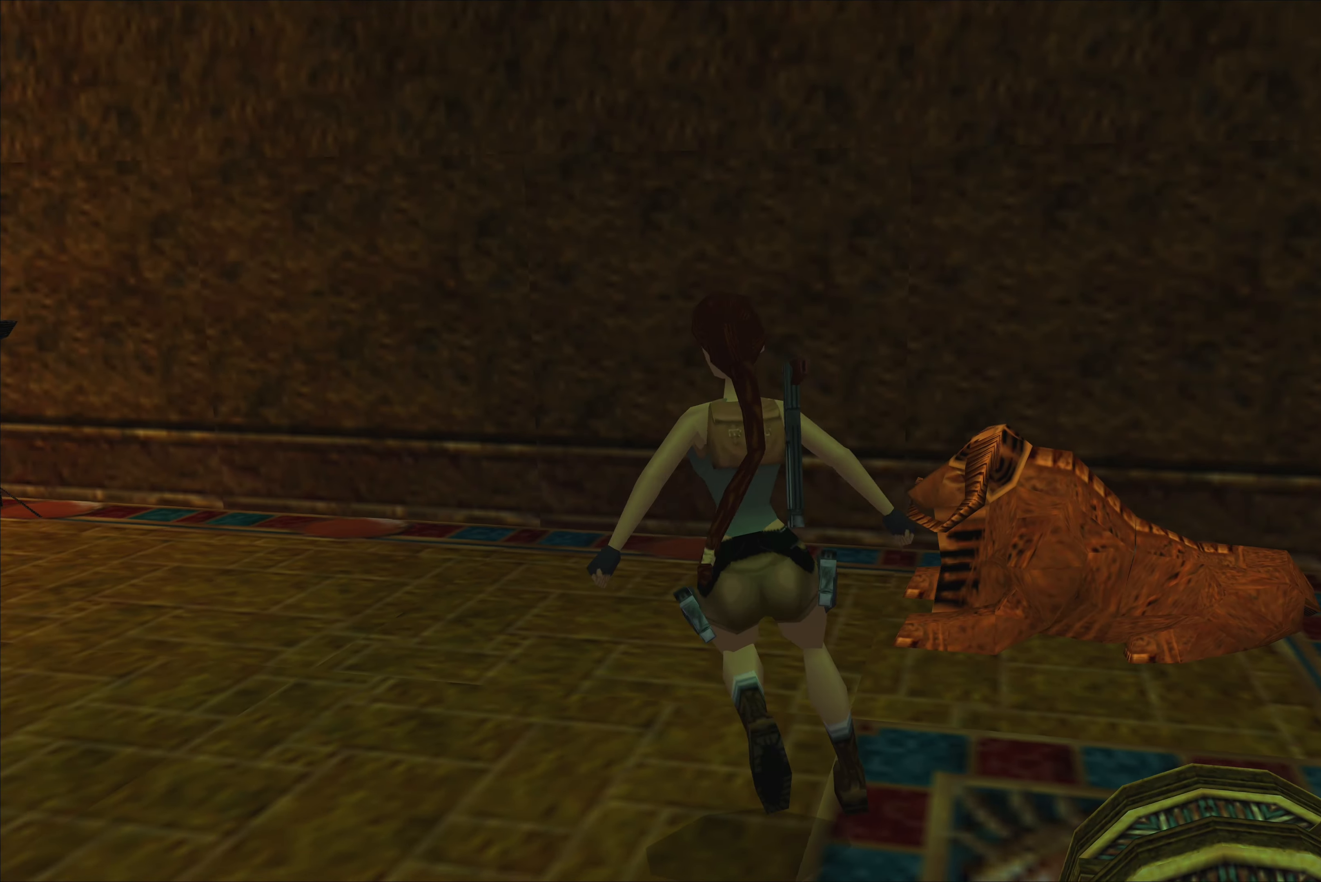
{"buttons": [], "left_stick": "center", "right_stick": "center", "events": [[283, "left_stick", "left"], [433, "left_stick", "center"]]}
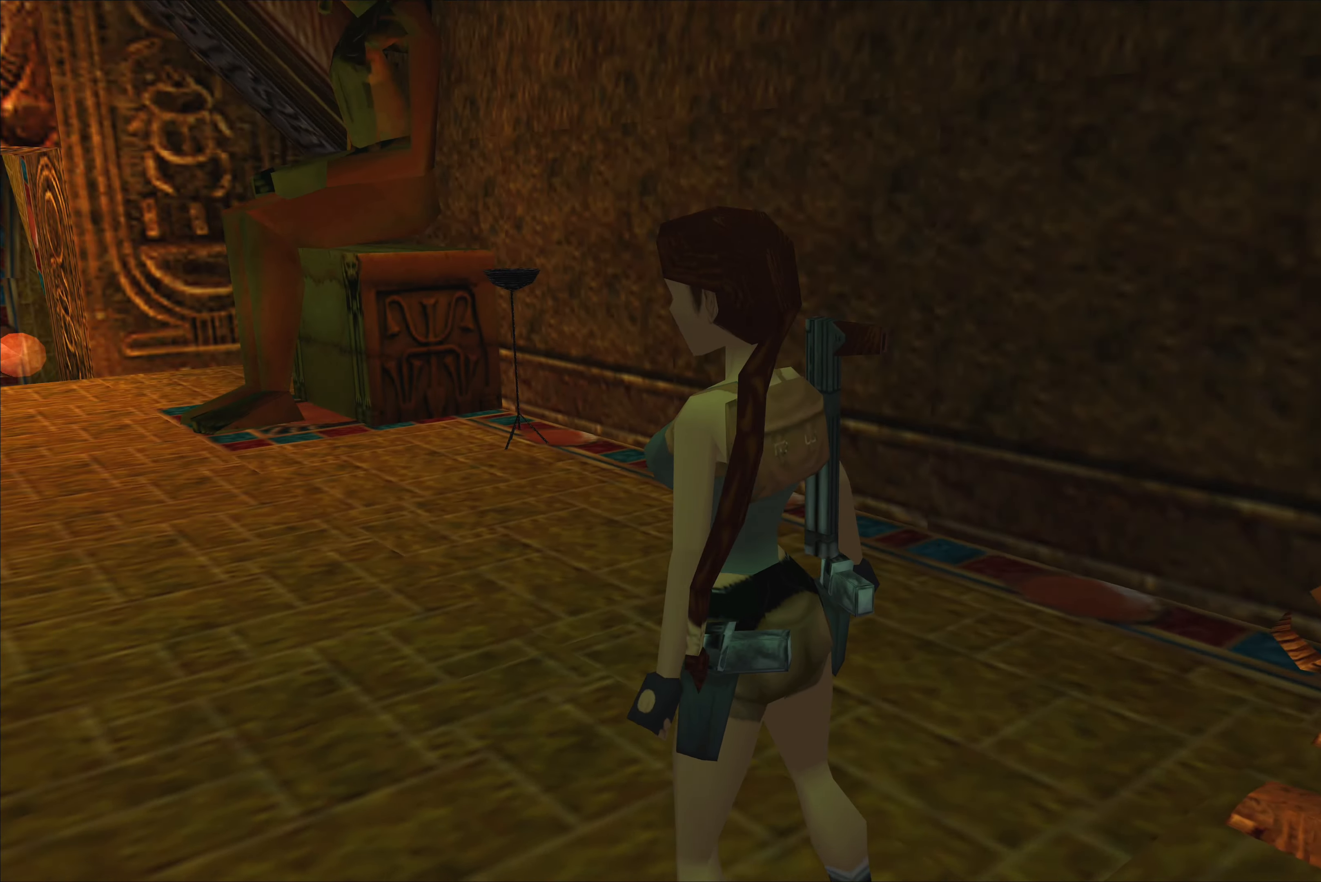
{"buttons": [], "left_stick": "up", "right_stick": "center", "events": [[100, "left_stick", "up"]]}
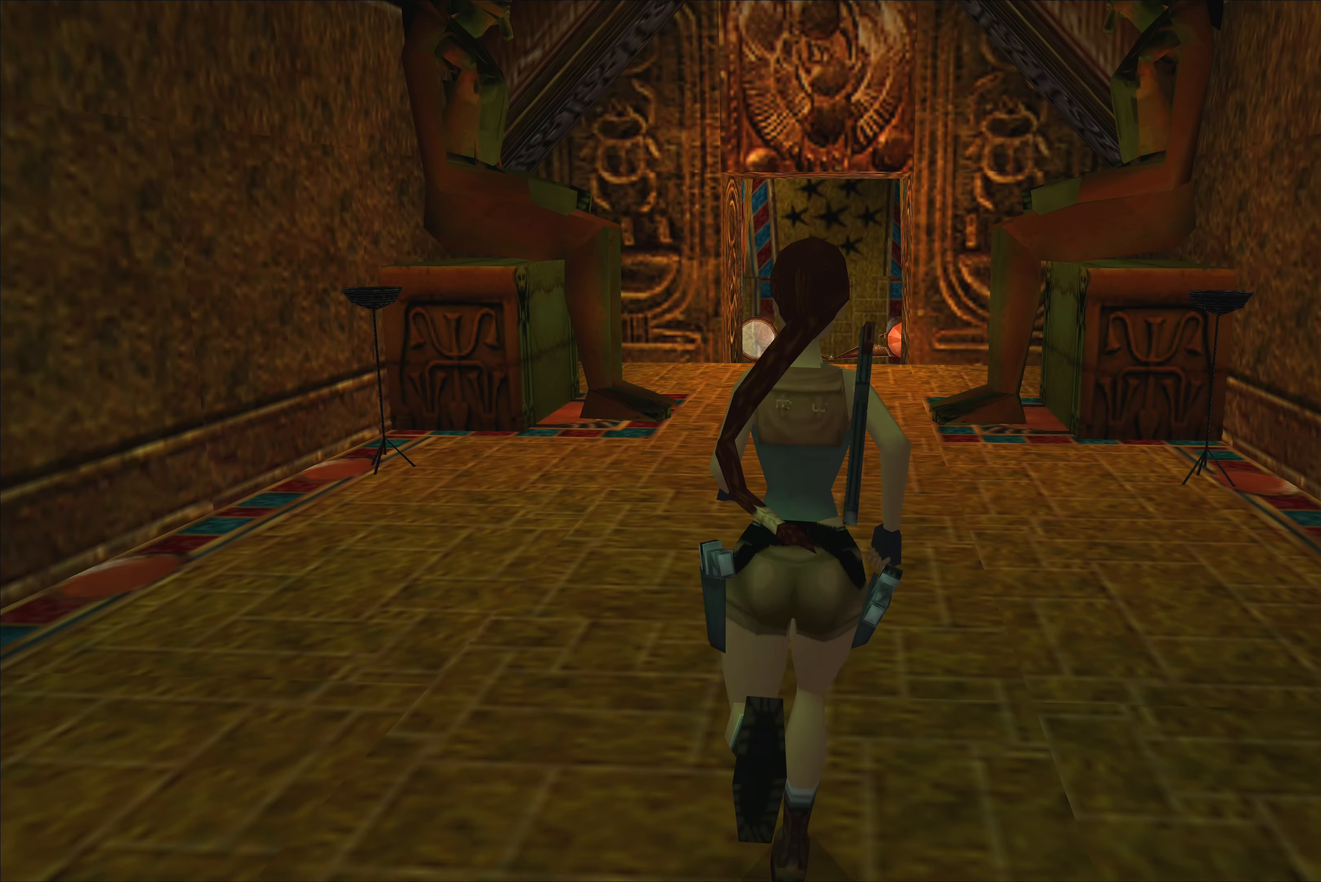
{"buttons": [], "left_stick": "up-left", "right_stick": "center", "events": [[83, "CROSS", "down"], [400, "left_stick", "up-left"], [467, "CROSS", "up"]]}
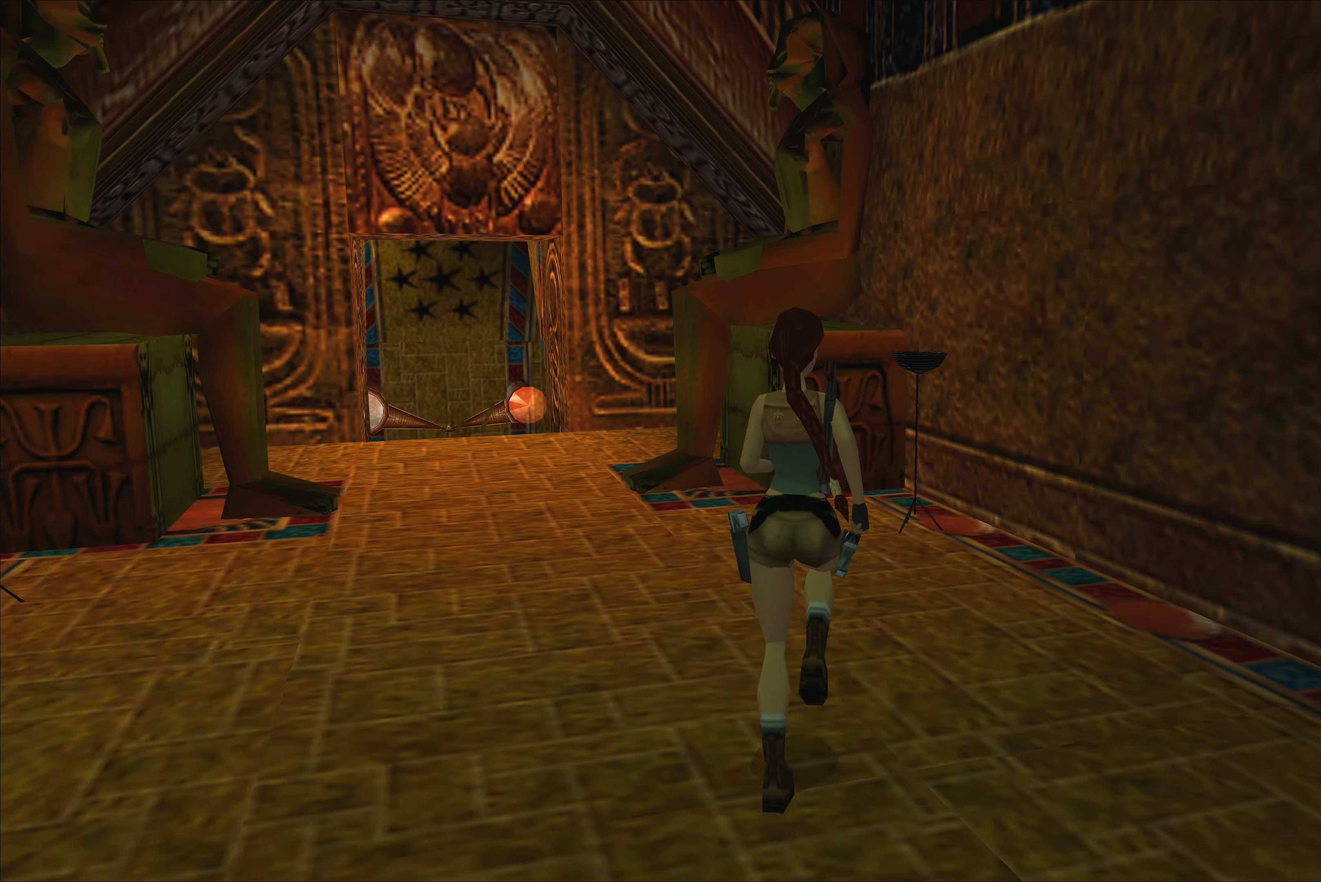
{"buttons": [], "left_stick": "up", "right_stick": "center", "events": [[400, "left_stick", "up"]]}
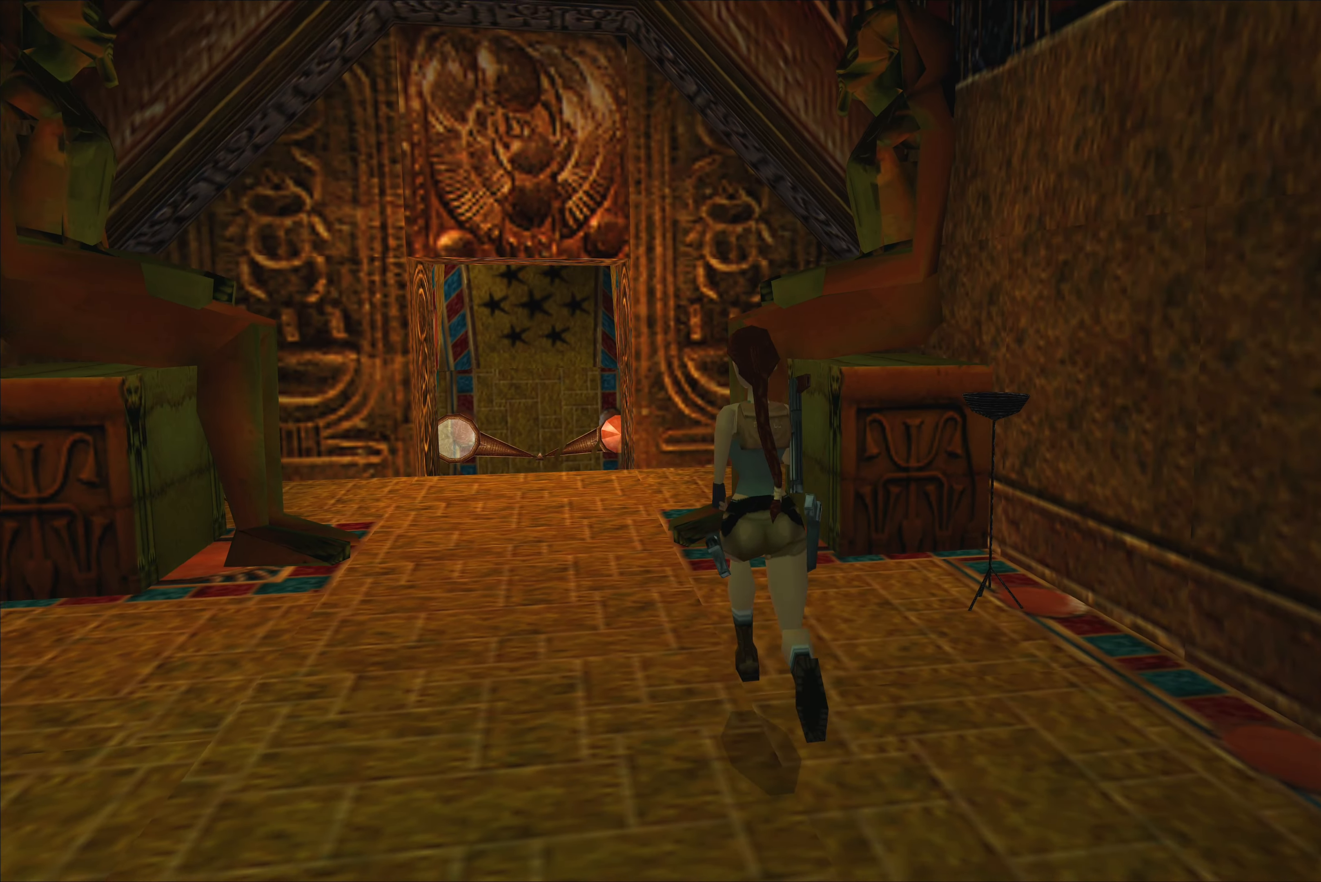
{"buttons": [], "left_stick": "center", "right_stick": "center", "events": [[117, "left_stick", "center"]]}
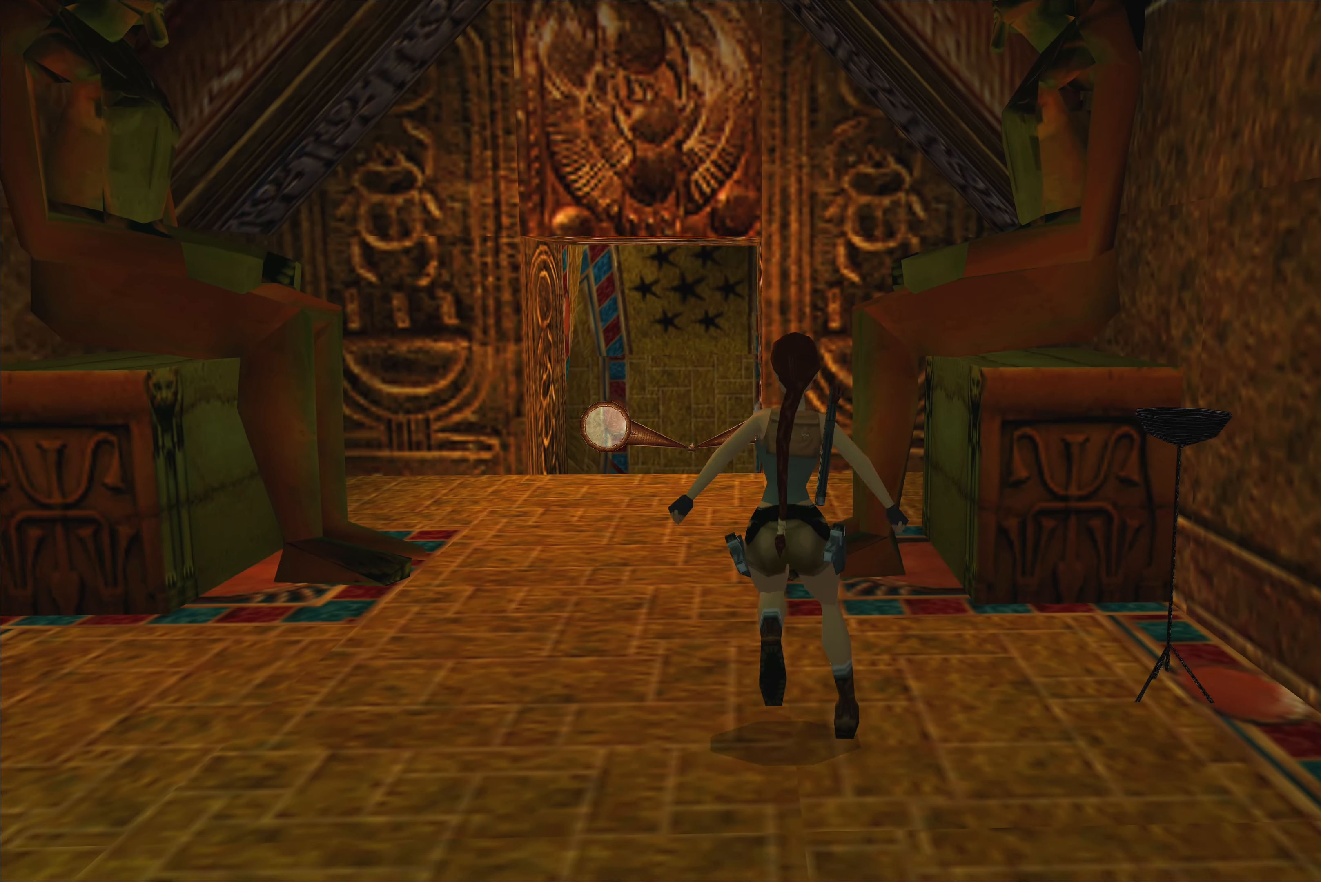
{"buttons": [], "left_stick": "up", "right_stick": "center", "events": [[133, "left_stick", "up-left"], [367, "left_stick", "up"]]}
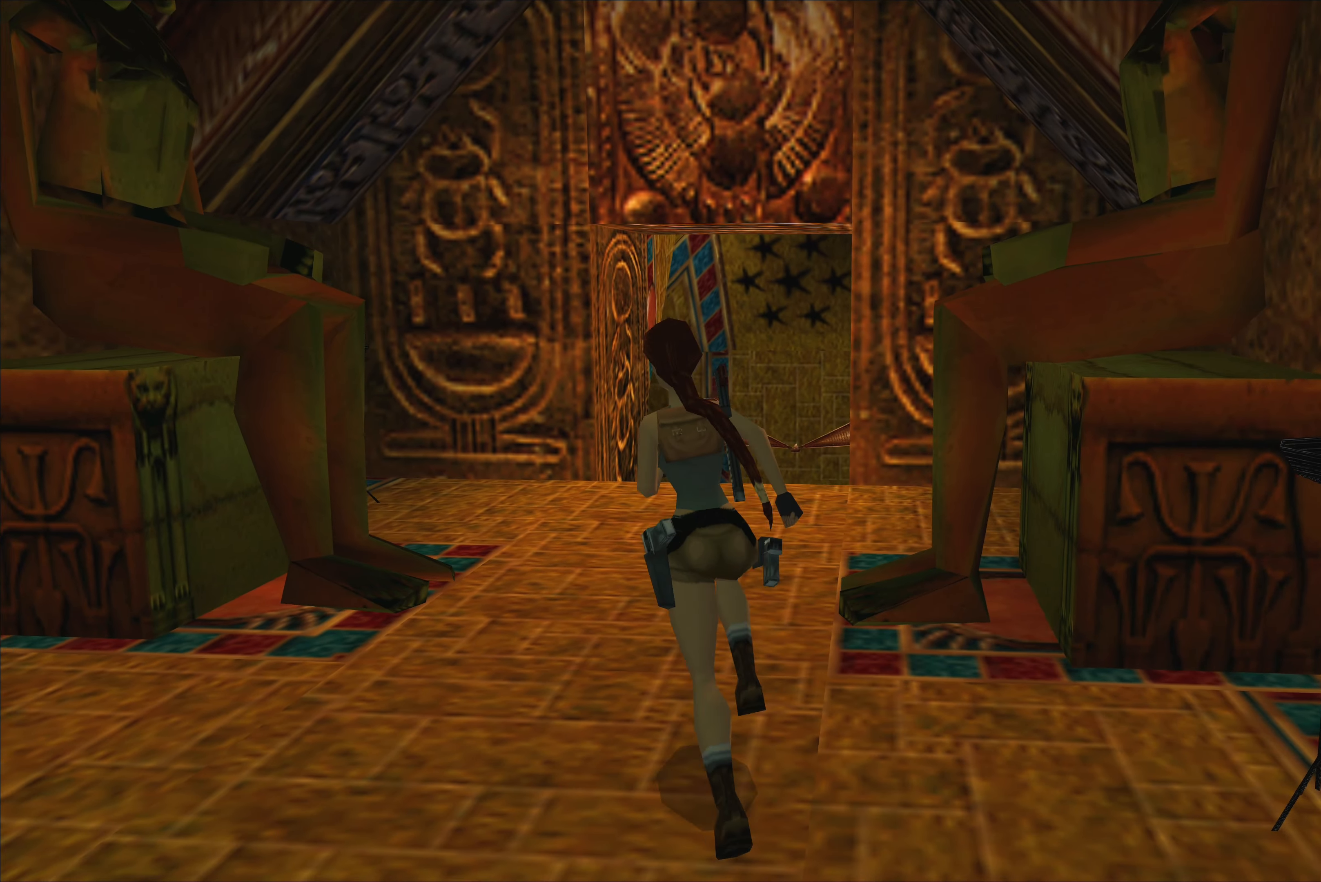
{"buttons": [], "left_stick": "up", "right_stick": "center", "events": [[167, "left_stick", "up-right"], [350, "left_stick", "up"]]}
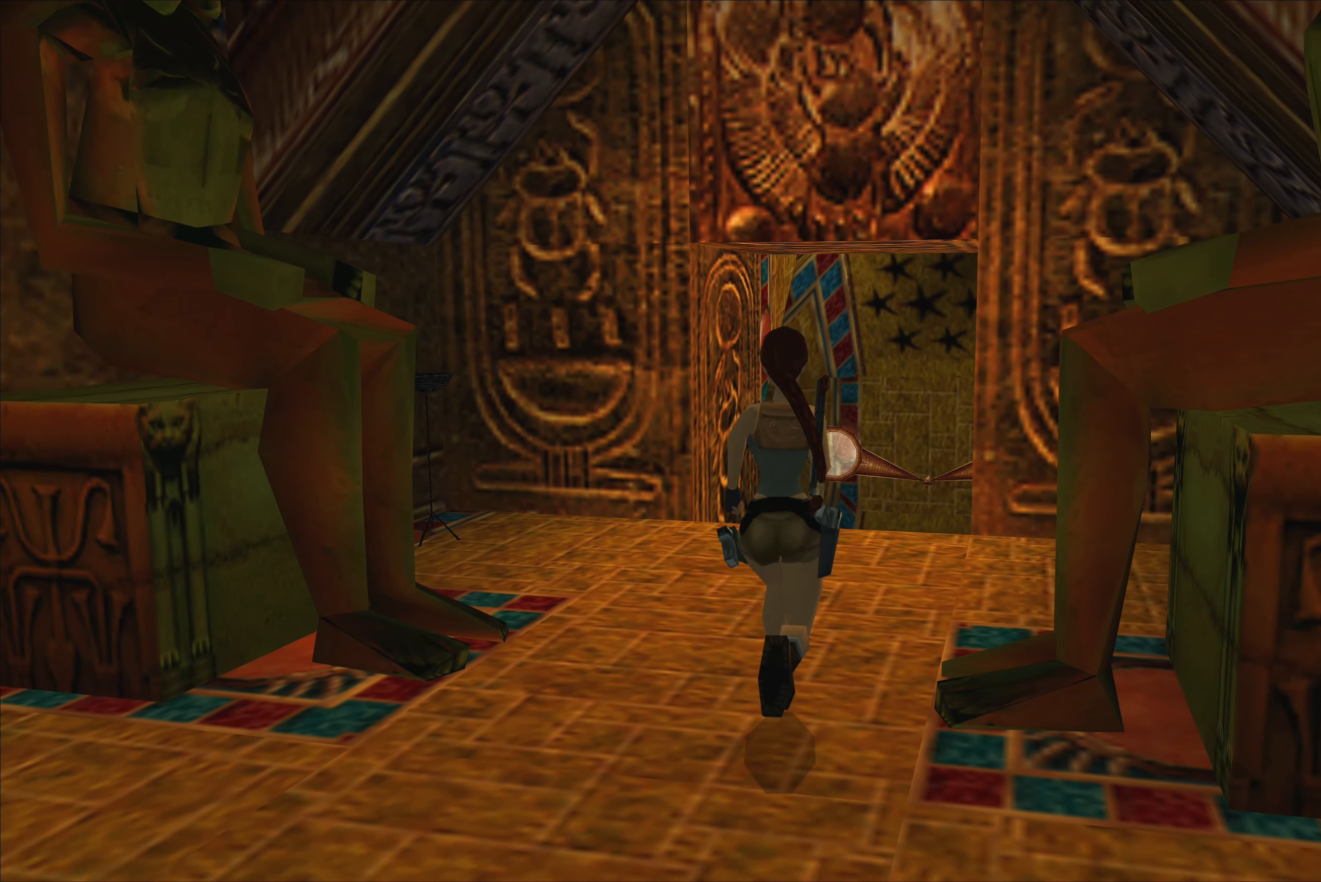
{"buttons": [], "left_stick": "up", "right_stick": "center", "events": []}
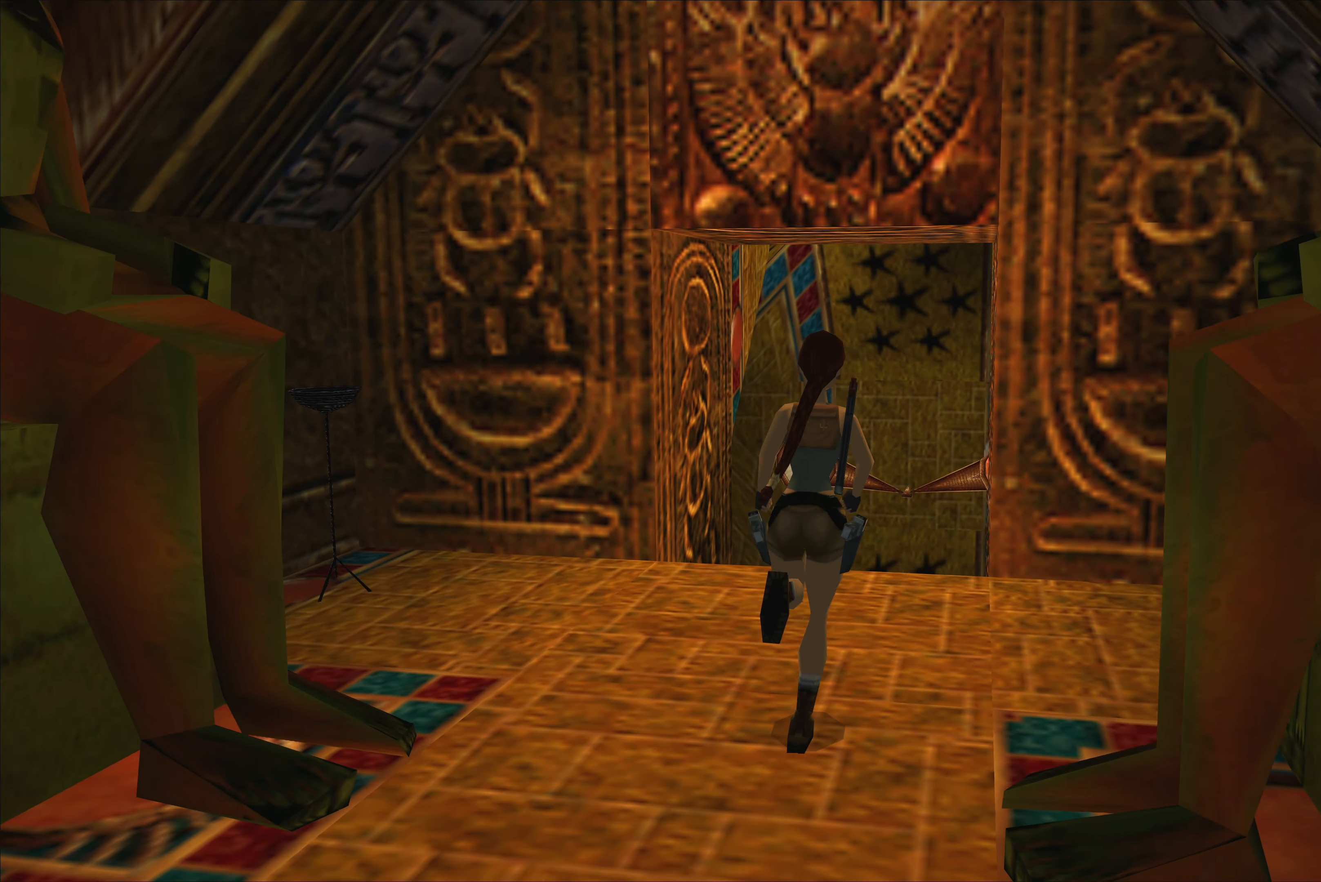
{"buttons": [], "left_stick": "center", "right_stick": "center", "events": [[67, "left_stick", "center"]]}
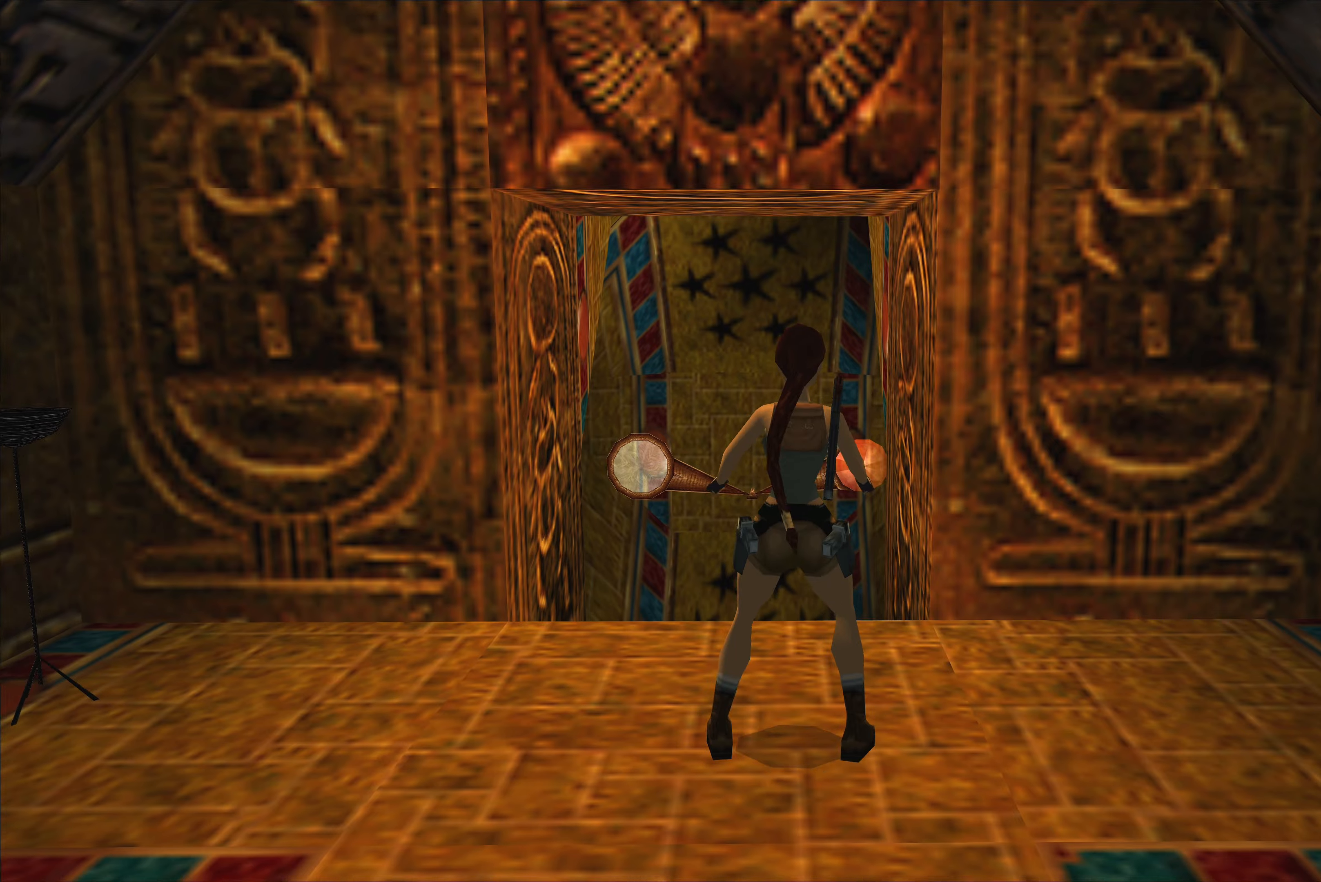
{"buttons": [], "left_stick": "center", "right_stick": "center", "events": []}
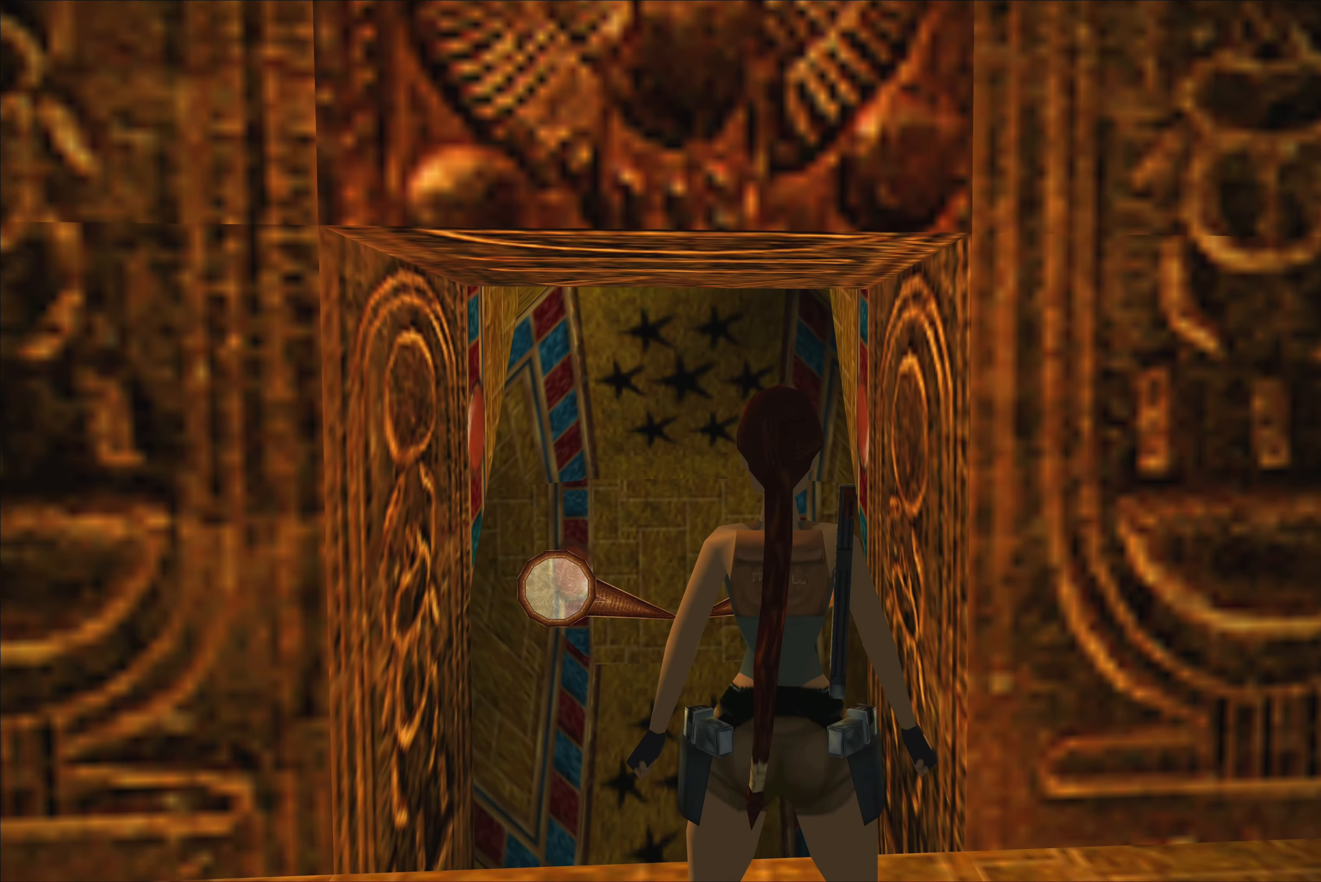
{"buttons": [], "left_stick": "up", "right_stick": "center", "events": [[67, "left_stick", "up"]]}
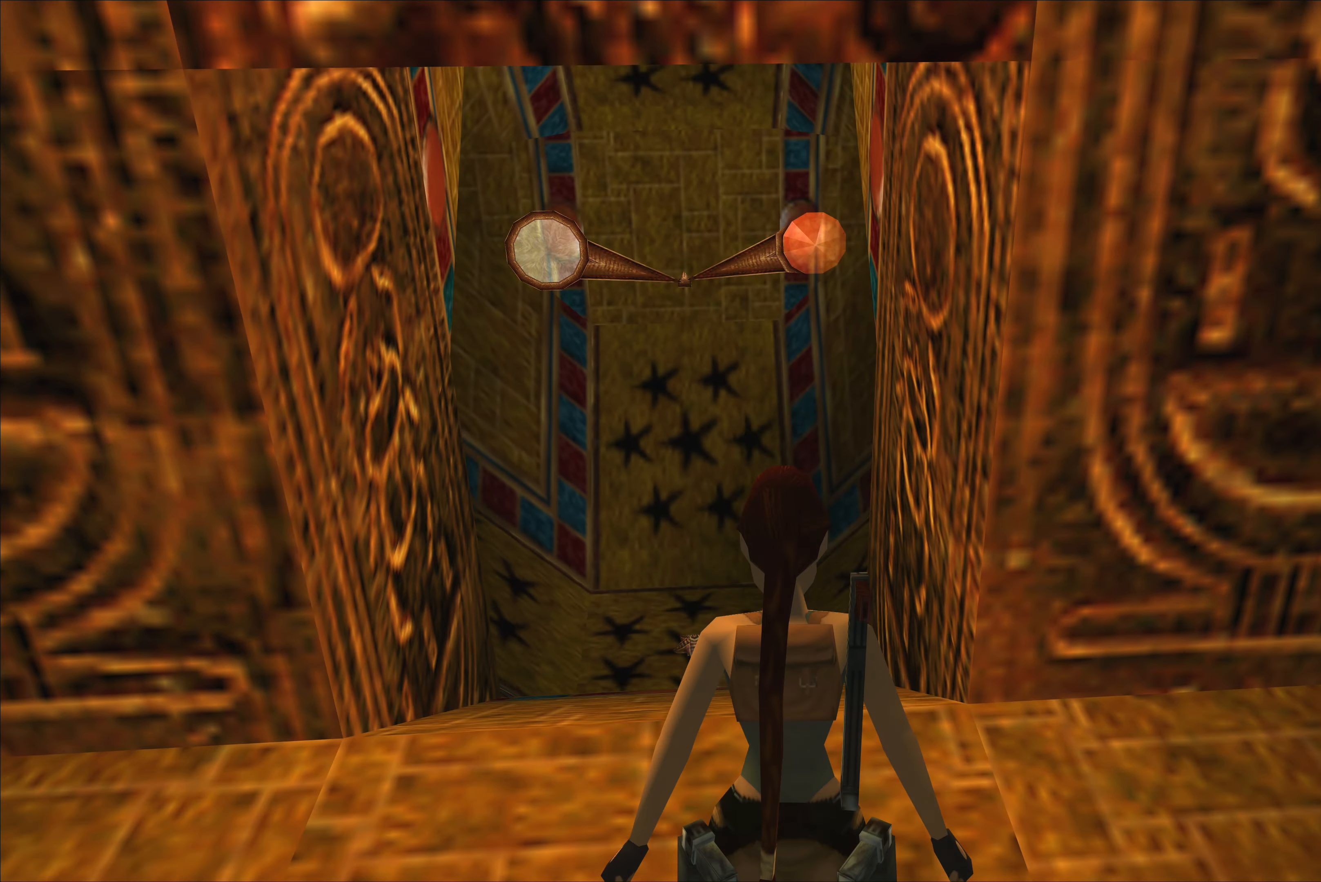
{"buttons": [], "left_stick": "center", "right_stick": "center", "events": [[17, "left_stick", "center"]]}
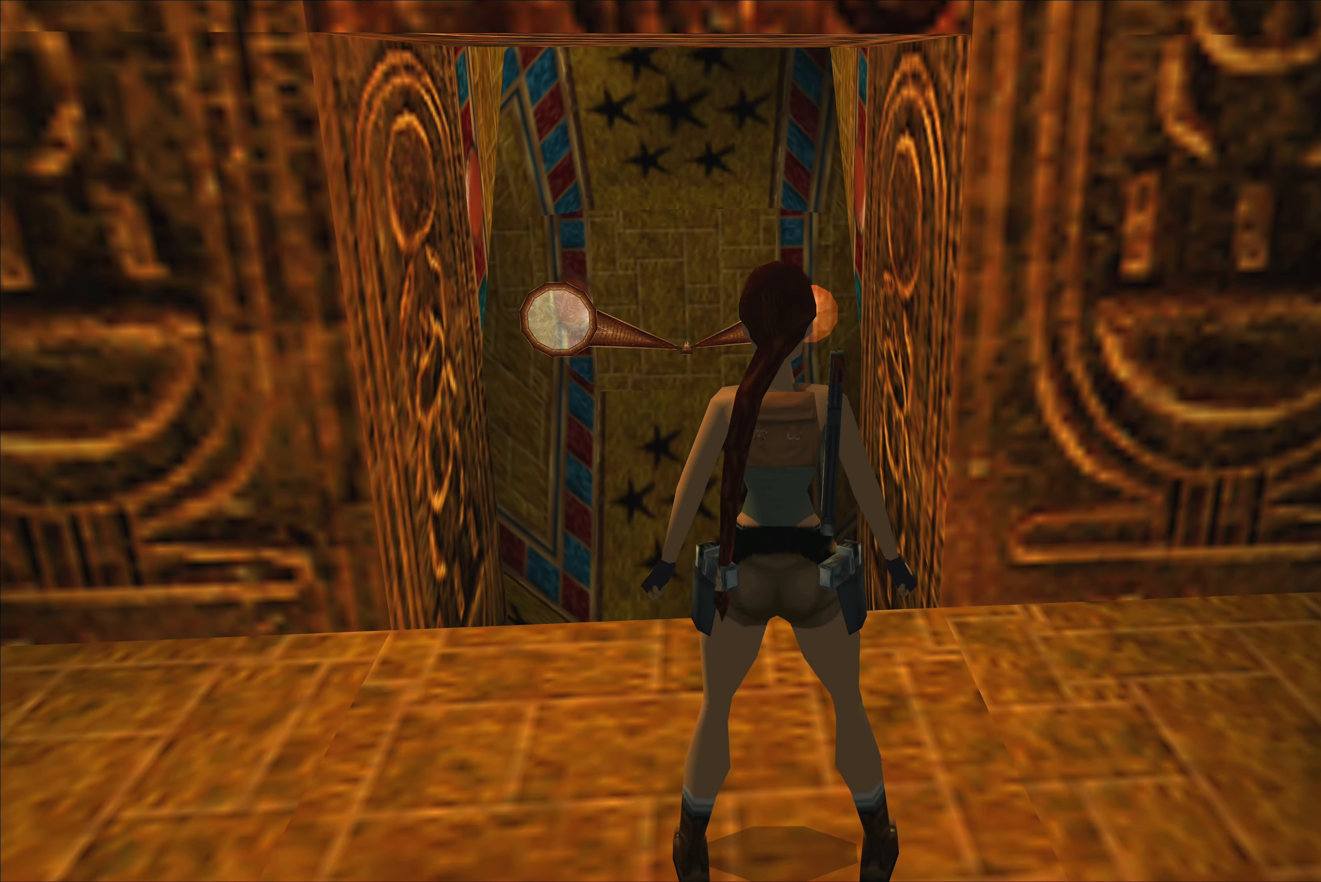
{"buttons": [], "left_stick": "center", "right_stick": "center", "events": [[100, "left_stick", "up-left"], [200, "left_stick", "up"], [317, "left_stick", "center"]]}
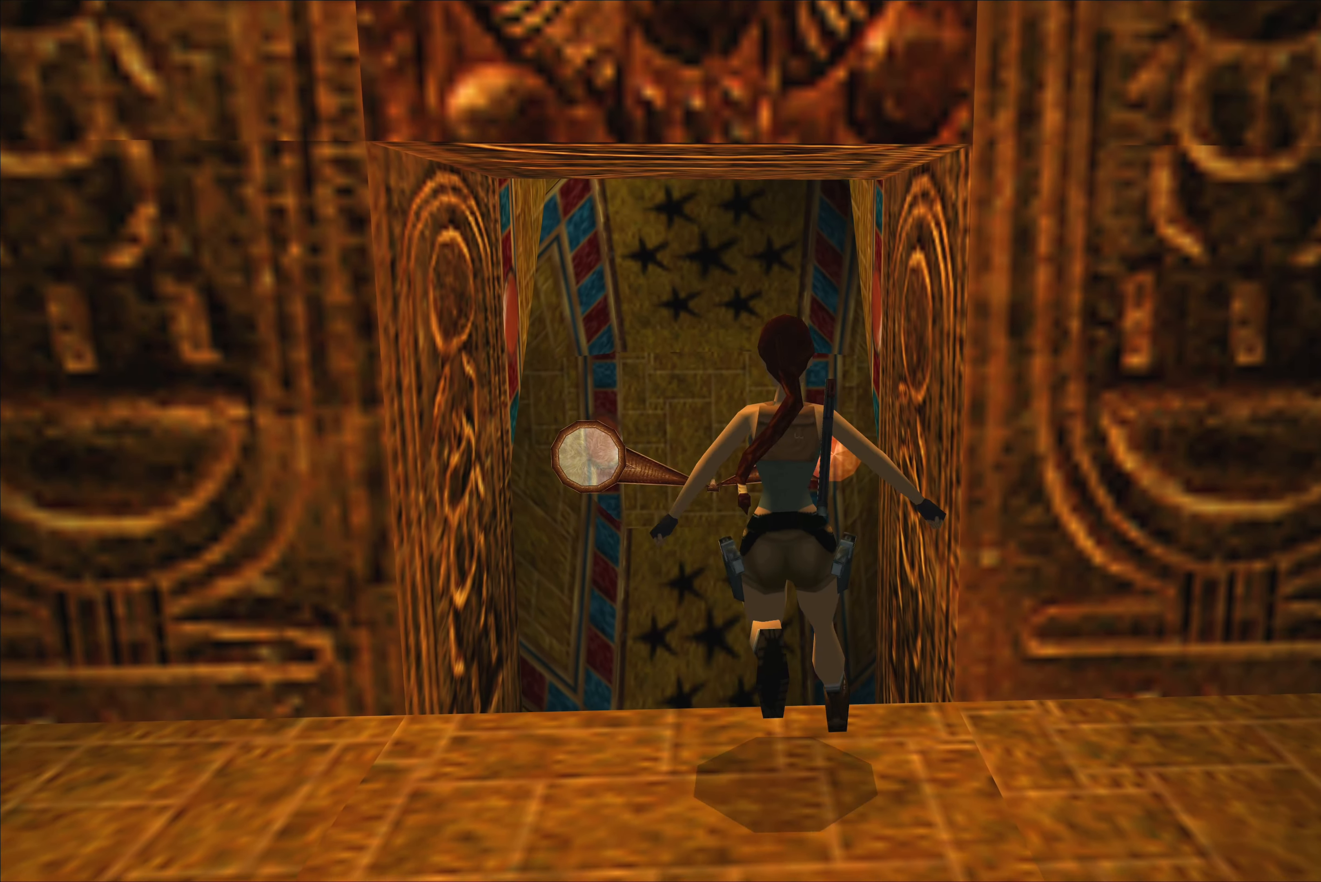
{"buttons": [], "left_stick": "up", "right_stick": "center", "events": [[350, "left_stick", "up"]]}
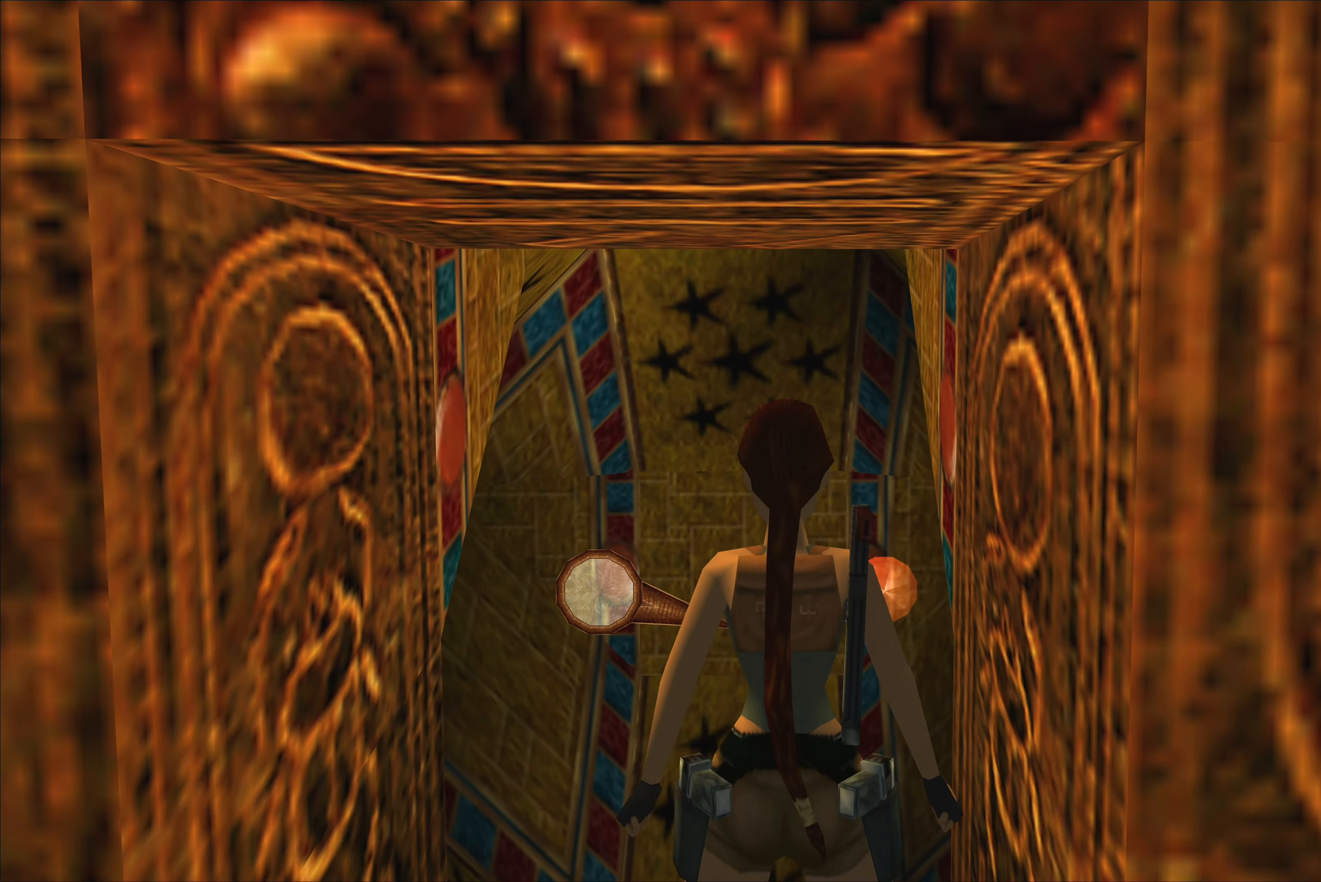
{"buttons": [], "left_stick": "up", "right_stick": "center", "events": []}
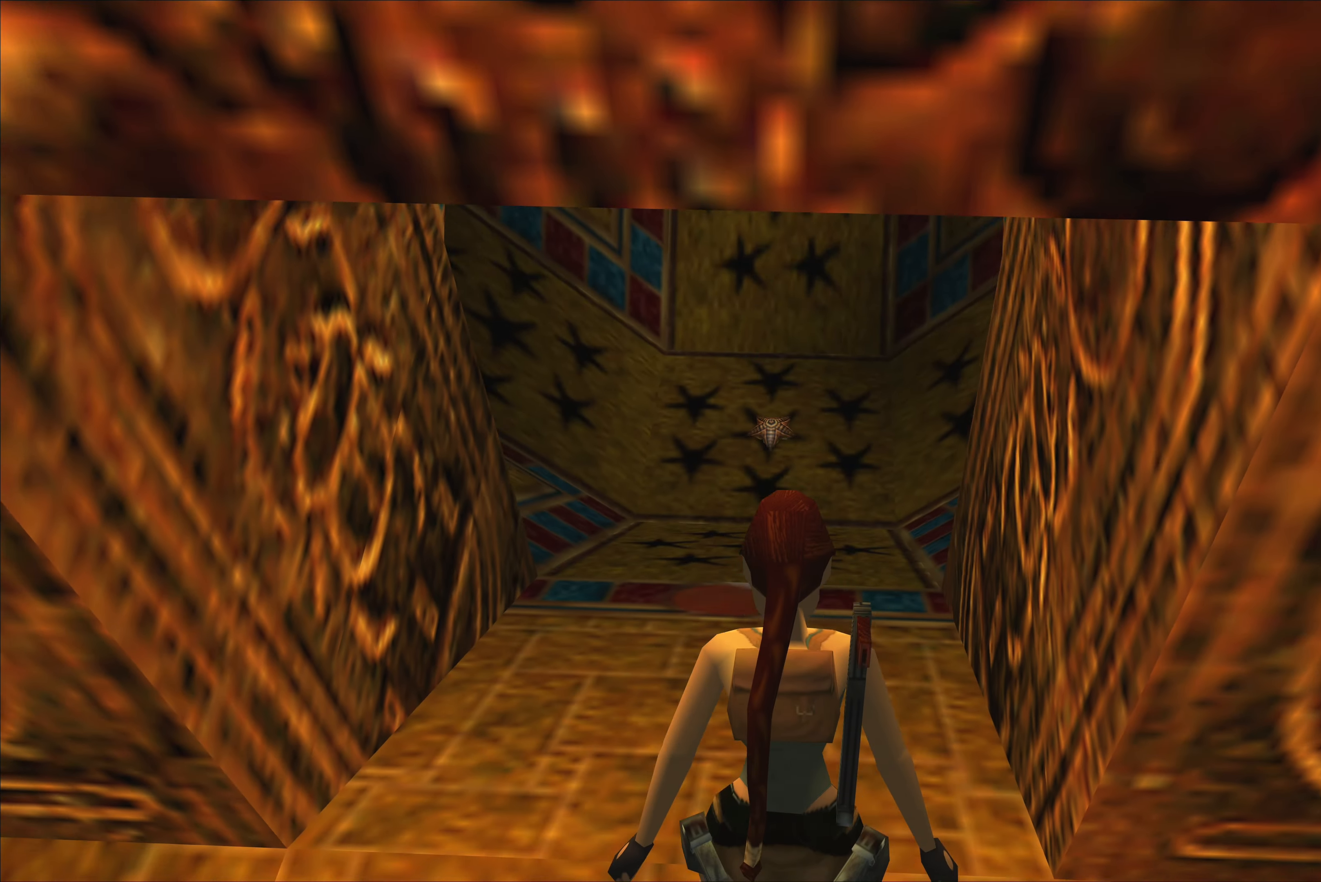
{"buttons": [], "left_stick": "center", "right_stick": "center", "events": [[17, "left_stick", "center"]]}
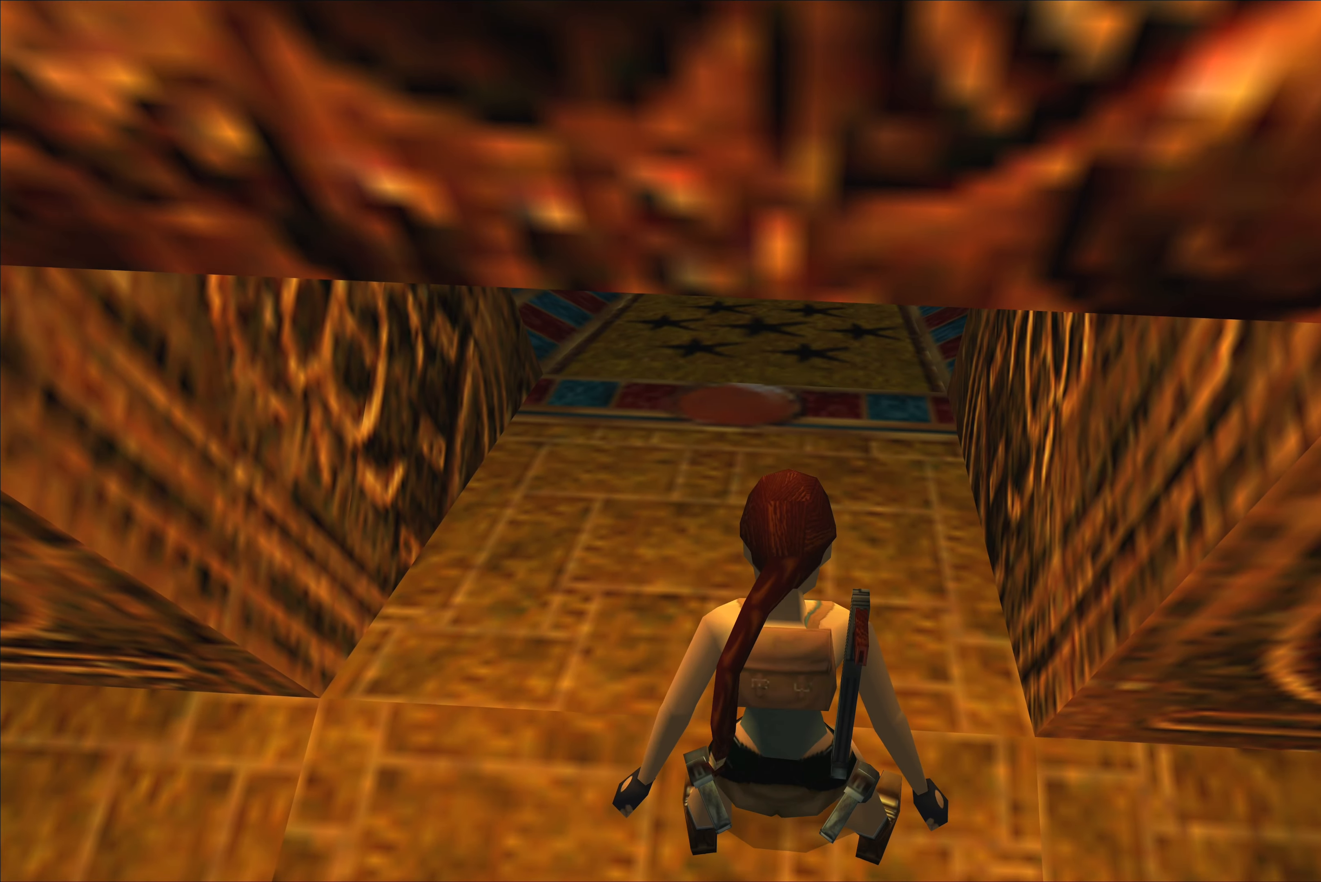
{"buttons": [], "left_stick": "center", "right_stick": "center", "events": []}
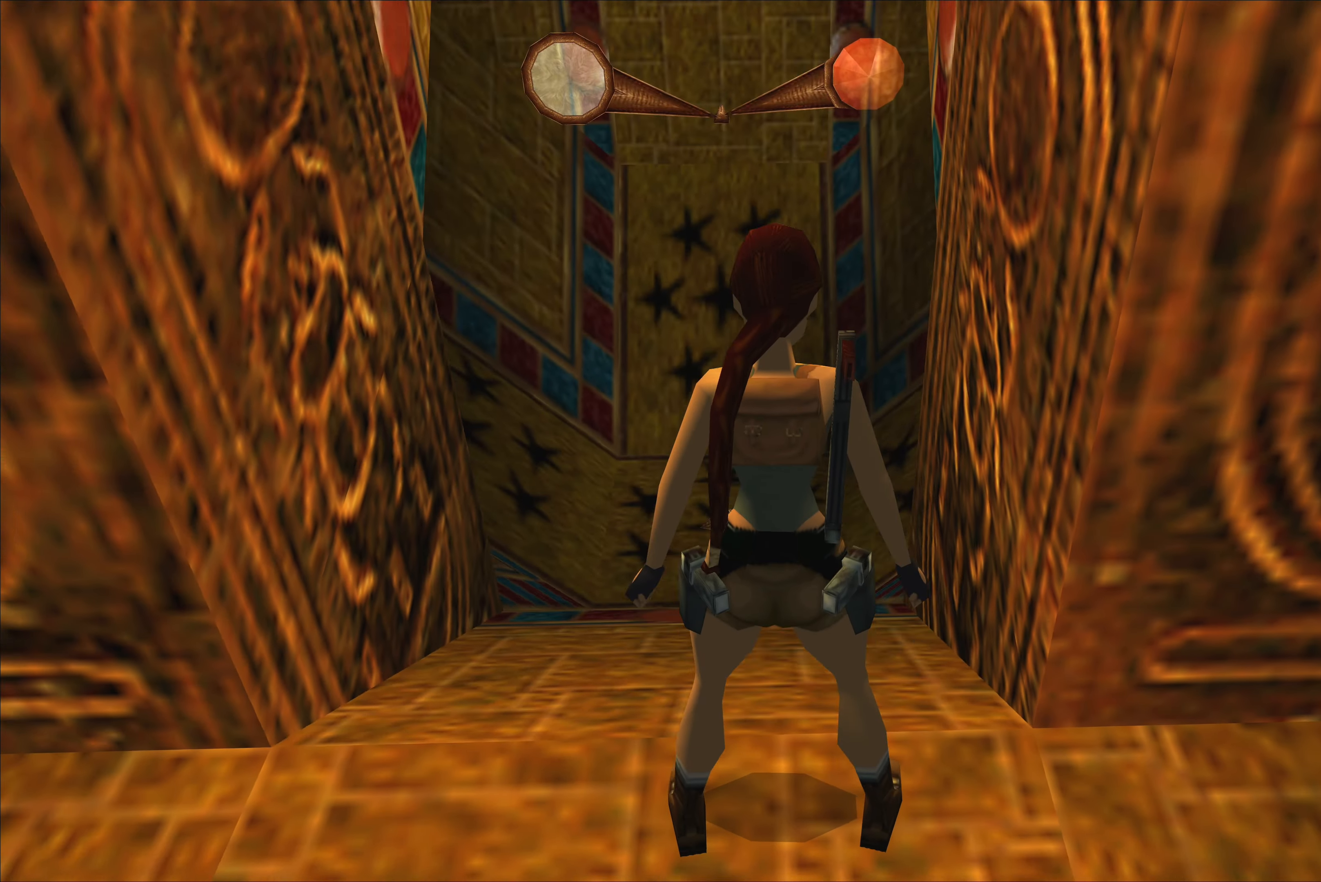
{"buttons": [], "left_stick": "center", "right_stick": "center", "events": []}
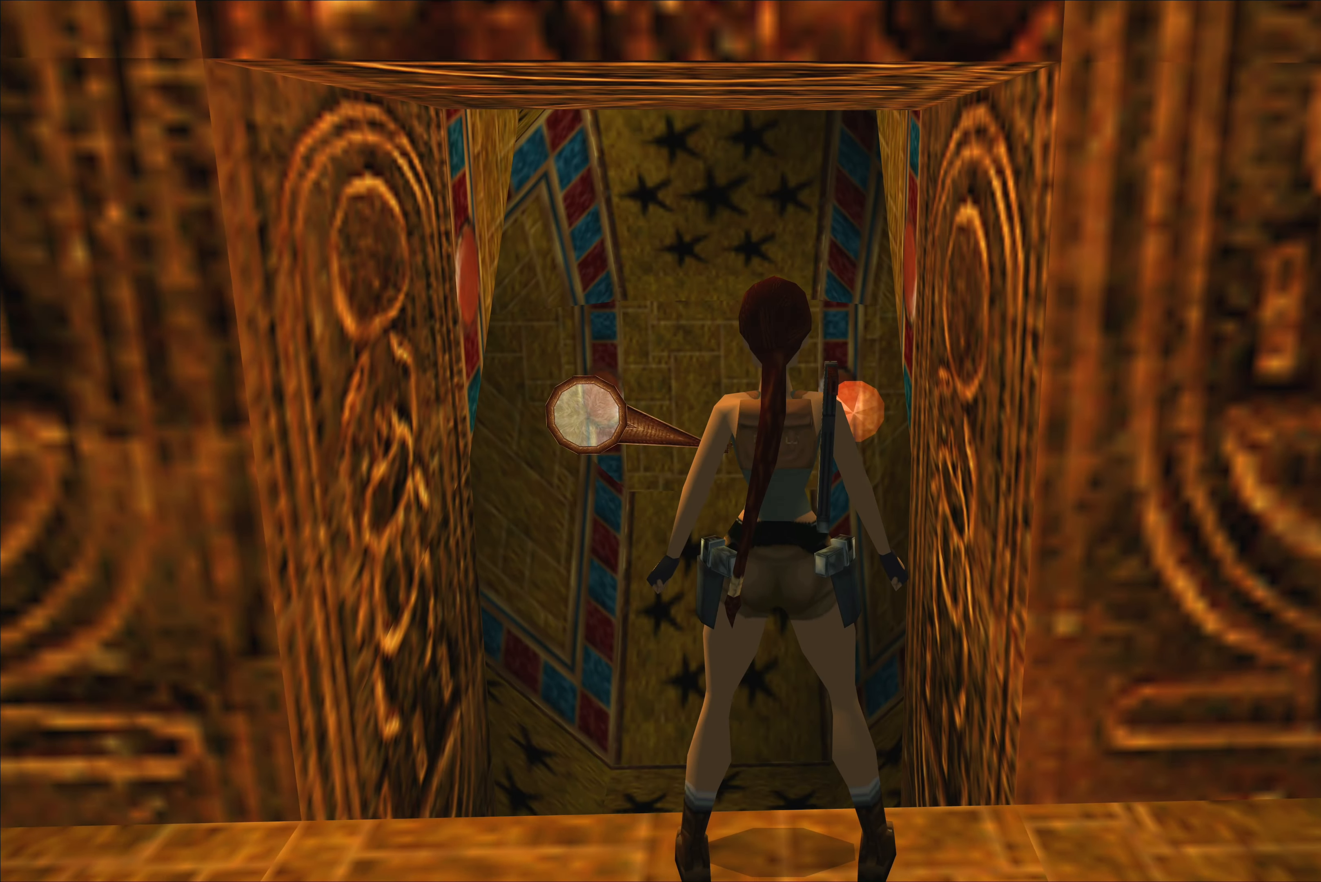
{"buttons": [], "left_stick": "center", "right_stick": "center", "events": [[34, "left_stick", "up-left"], [250, "left_stick", "center"]]}
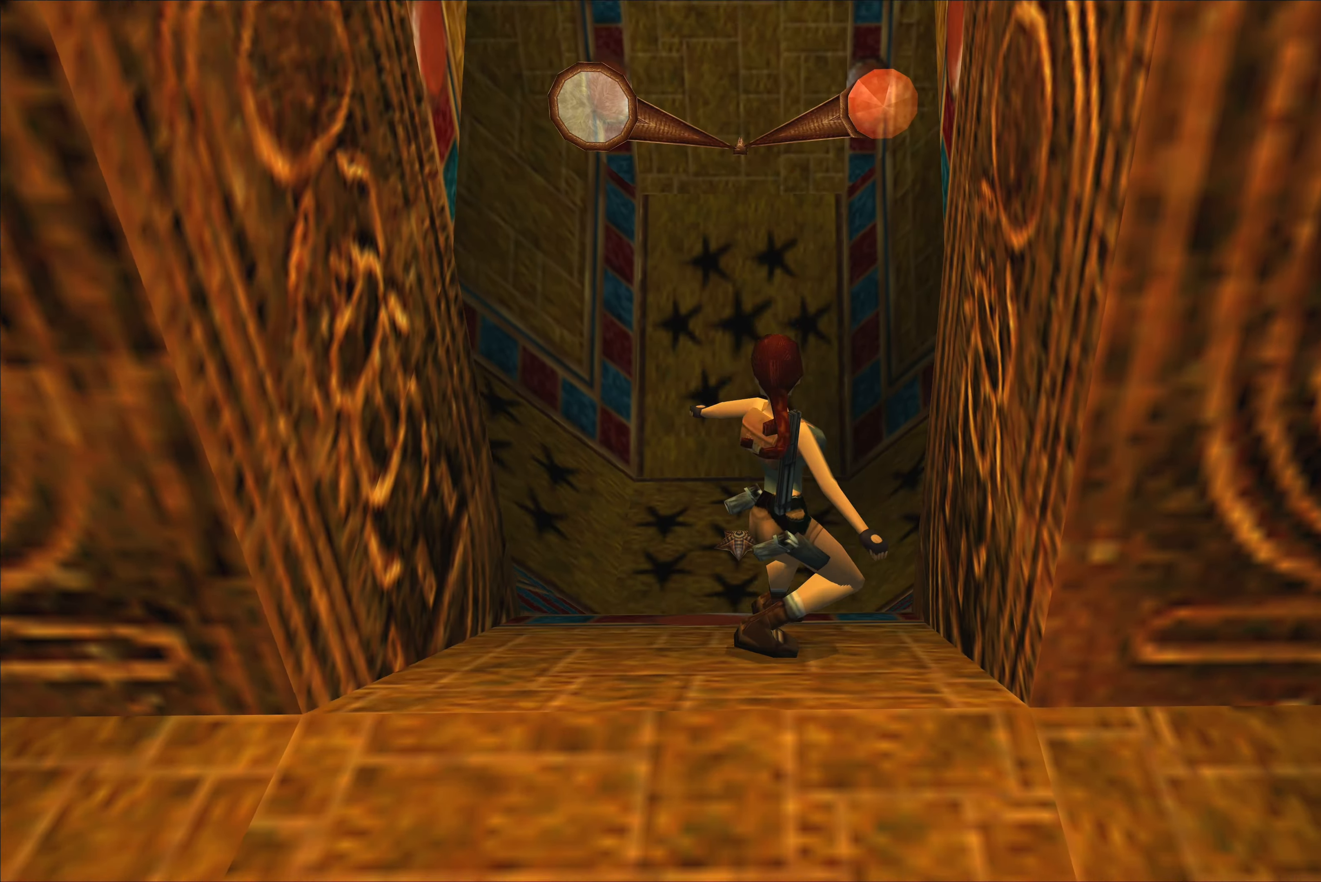
{"buttons": [], "left_stick": "center", "right_stick": "center", "events": []}
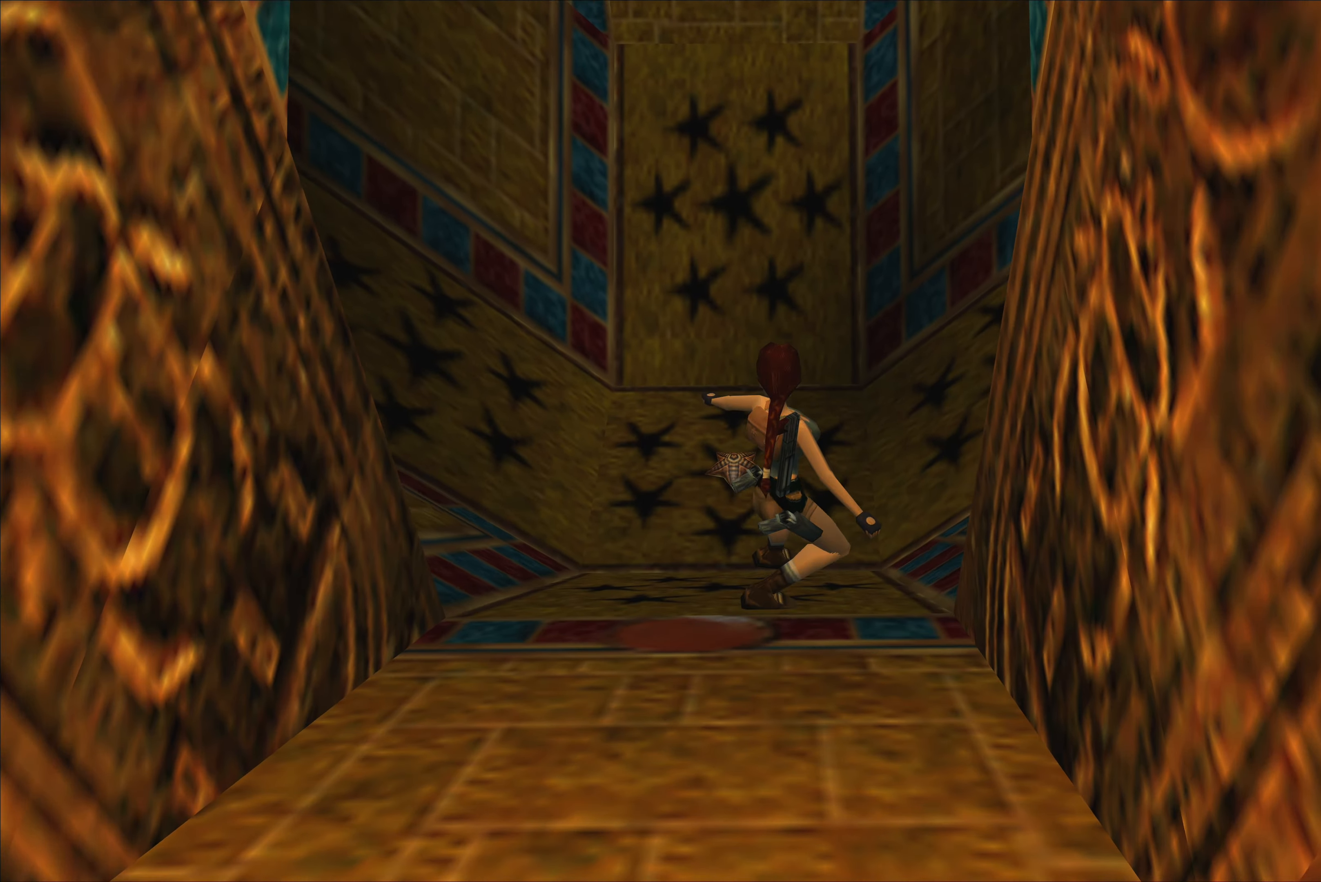
{"buttons": [], "left_stick": "center", "right_stick": "center", "events": []}
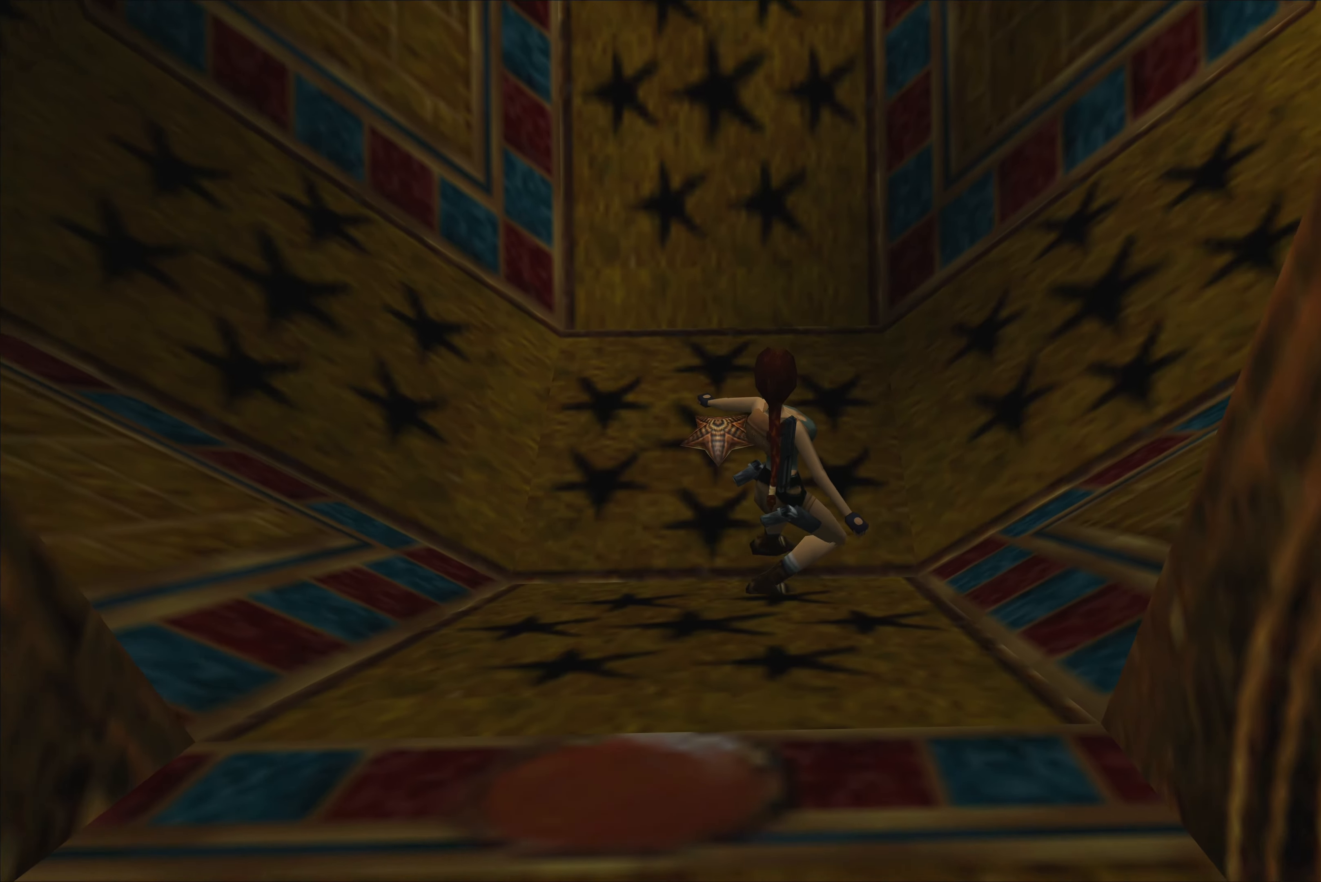
{"buttons": [], "left_stick": "center", "right_stick": "center", "events": []}
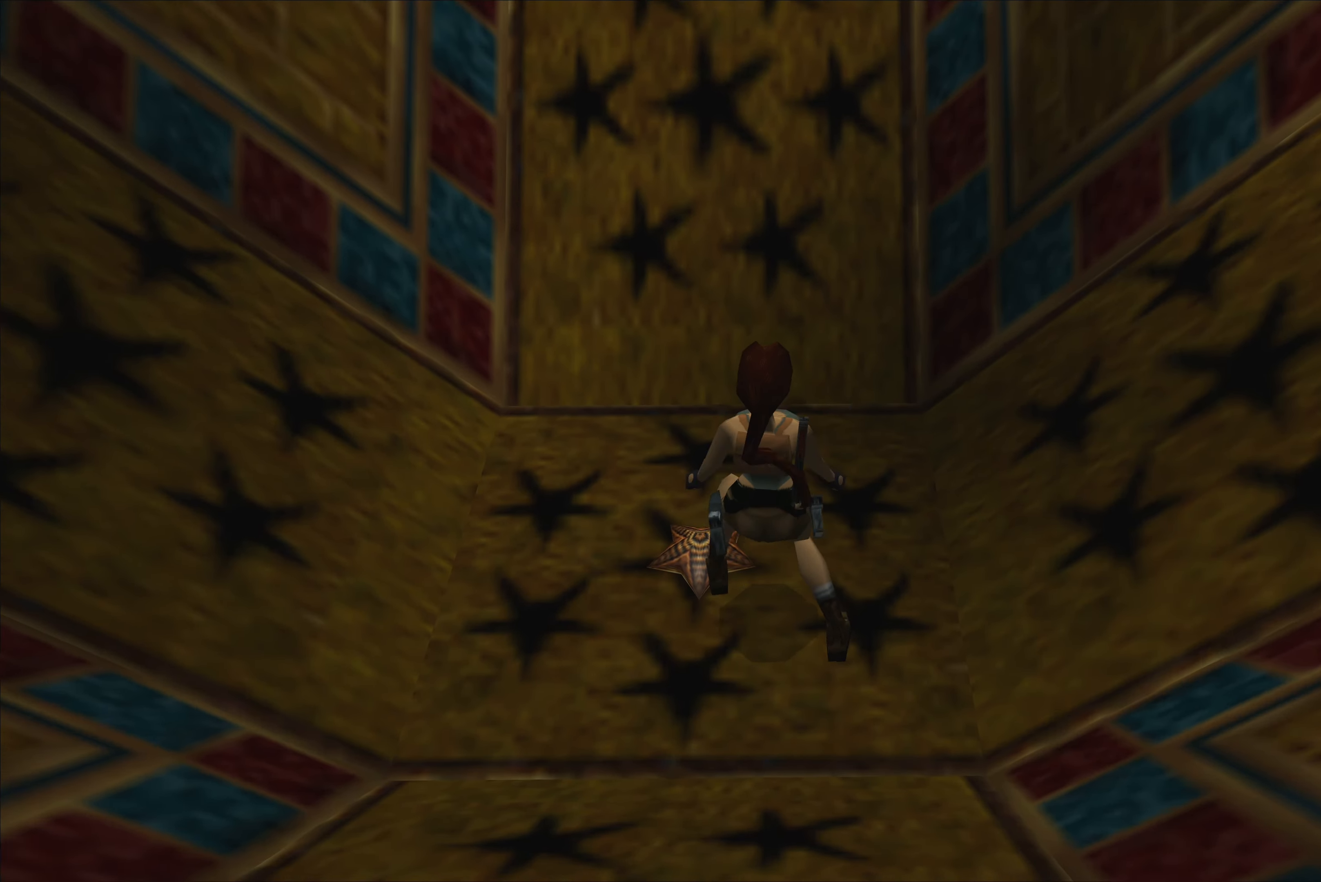
{"buttons": [], "left_stick": "left", "right_stick": "center", "events": [[33, "left_stick", "left"]]}
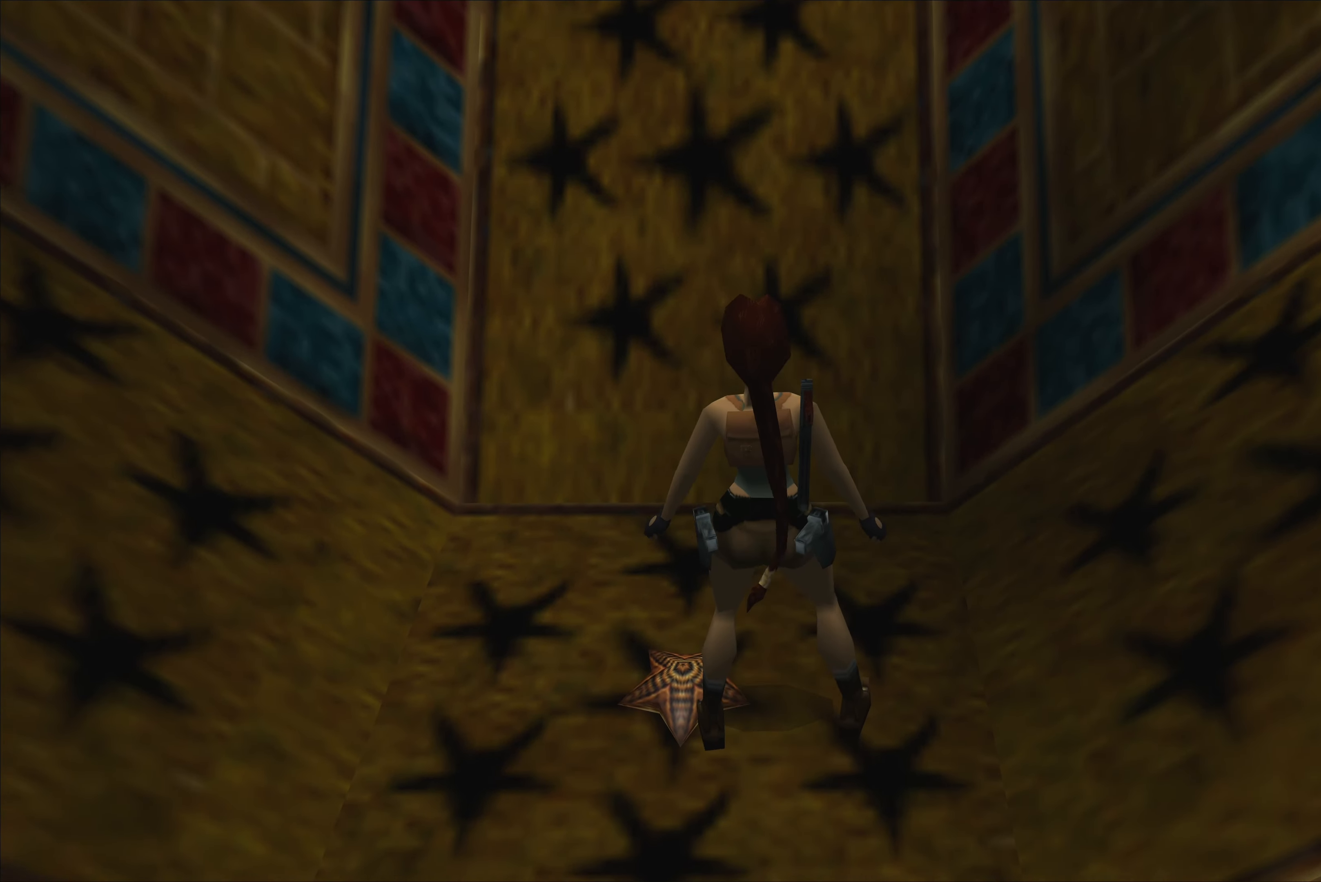
{"buttons": [], "left_stick": "center", "right_stick": "center", "events": [[433, "left_stick", "center"]]}
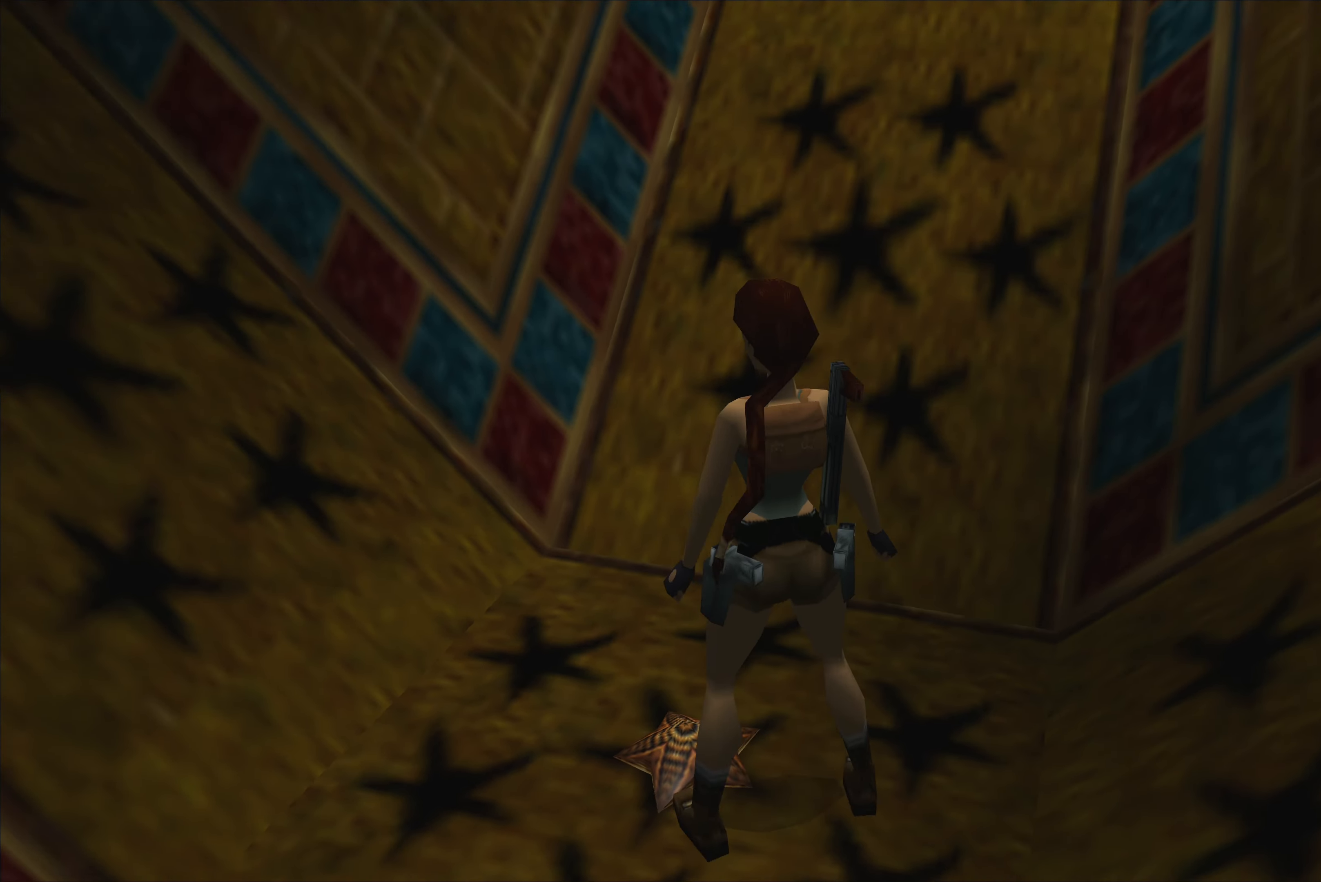
{"buttons": ["CROSS"], "left_stick": "up-right", "right_stick": "center", "events": [[50, "left_stick", "up-right"], [83, "CROSS", "down"]]}
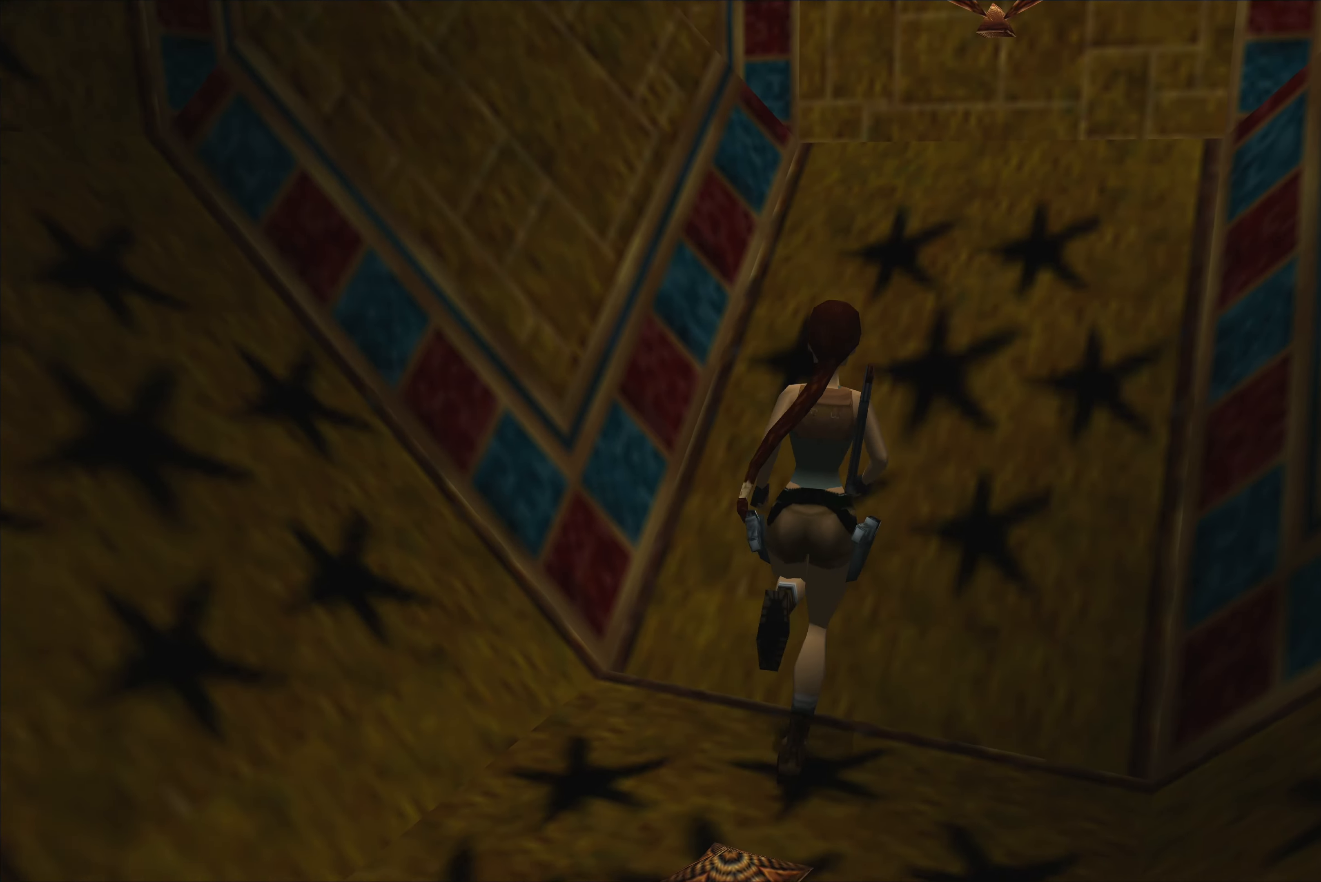
{"buttons": ["SQUARE"], "left_stick": "up", "right_stick": "center", "events": [[66, "left_stick", "up"], [166, "CROSS", "up"], [366, "SQUARE", "down"]]}
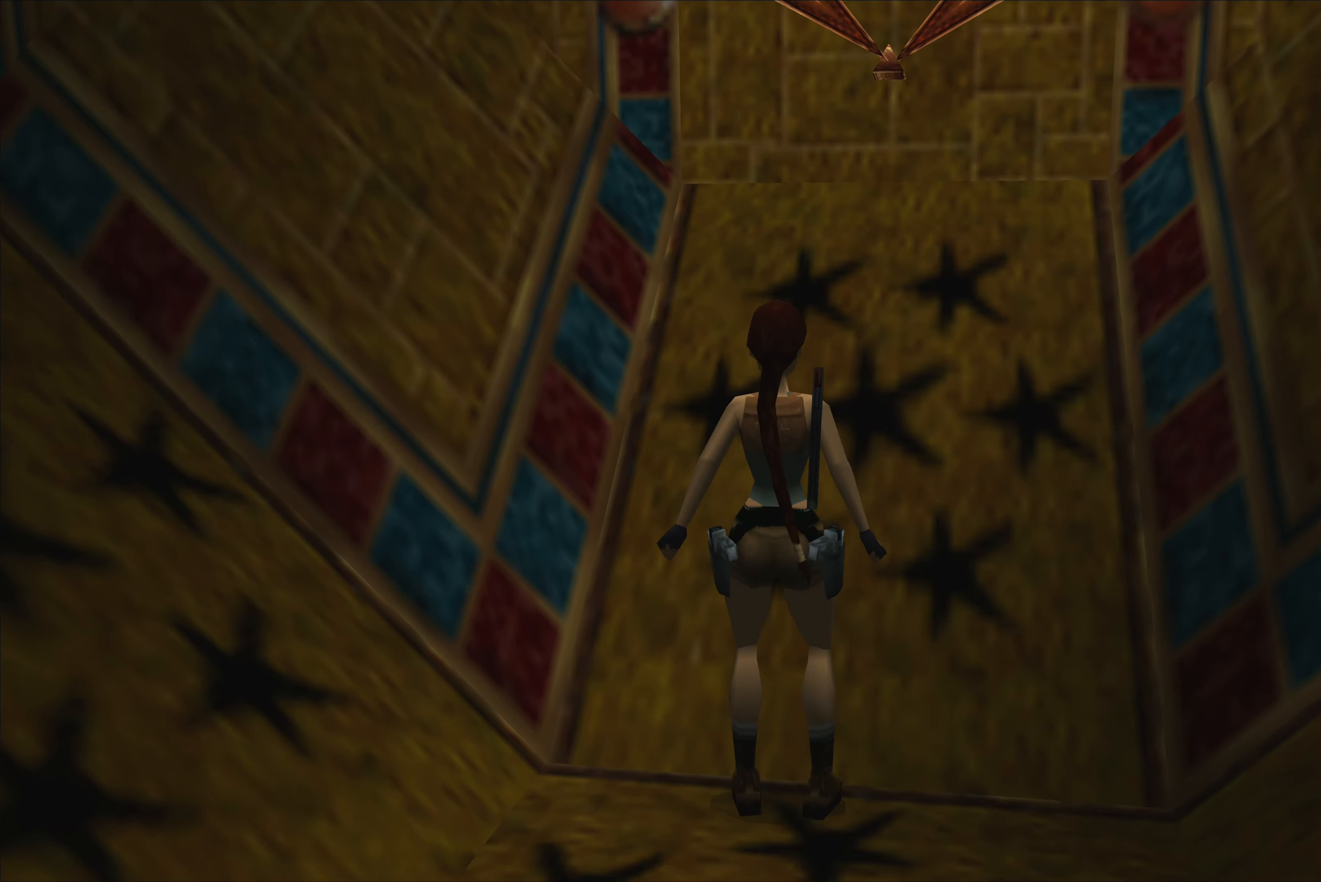
{"buttons": ["SQUARE"], "left_stick": "up", "right_stick": "center", "events": []}
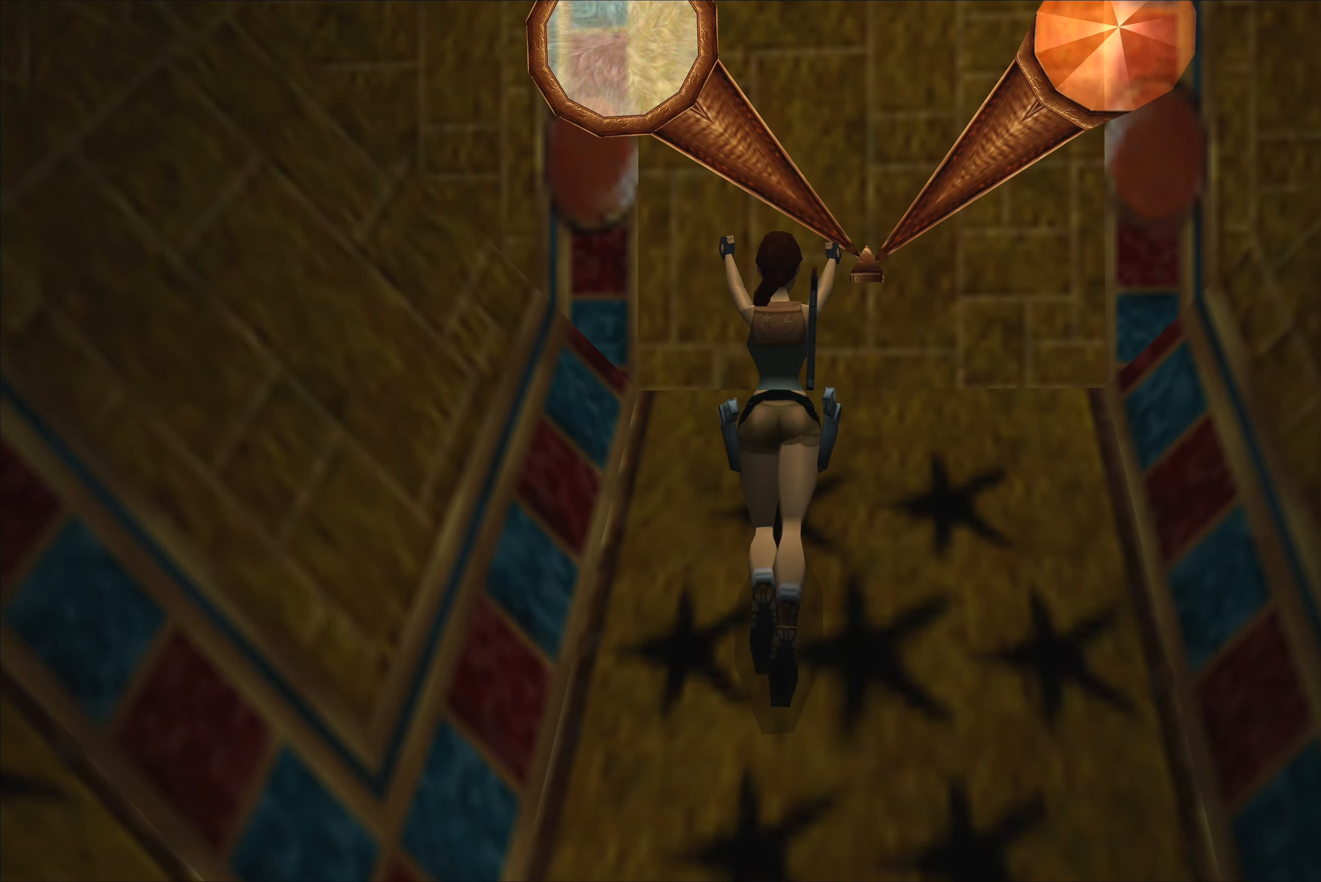
{"buttons": ["CROSS"], "left_stick": "up", "right_stick": "center", "events": [[66, "SQUARE", "up"], [333, "CROSS", "down"]]}